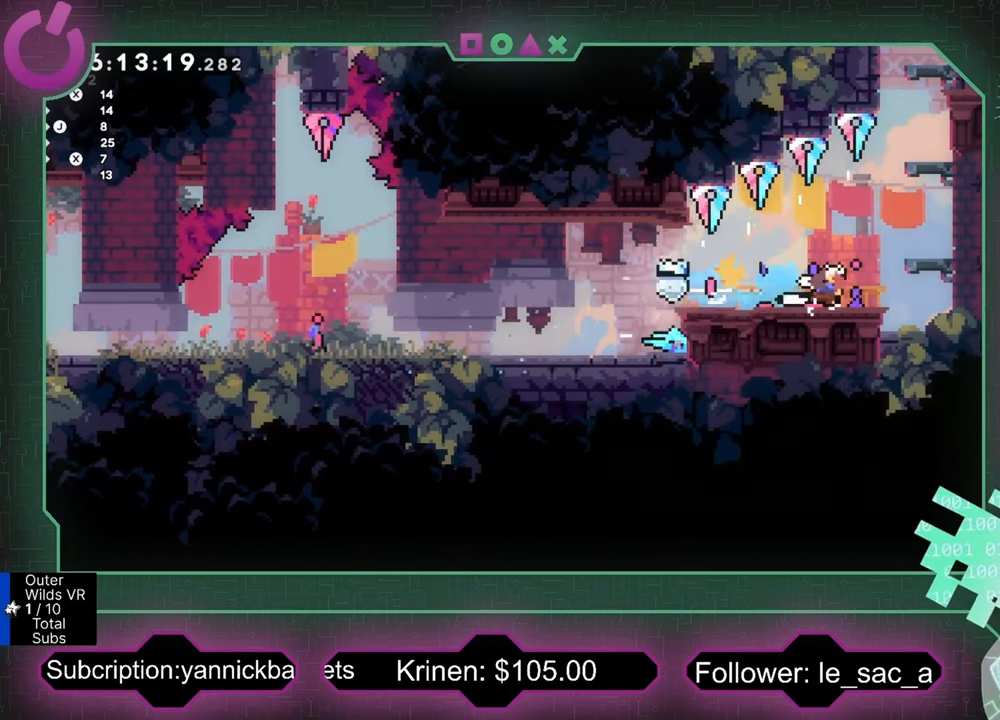
Gameplay with a controller (Xbox layout); each line is a JSON object with the inputs held at the frame after it. "events" lists button and stick changes between this image and that frame as [ms after this image, input, new state], when the widget could be followed in between. Not read: right_stick.
{"buttons": ["A", "R2"], "left_stick": "center", "events": [[66, "A", "down"], [133, "R2", "down"], [133, "X", "up"], [166, "A", "up"], [266, "A", "down"], [266, "left_stick", "center"], [400, "A", "up"], [433, "A", "down"]]}
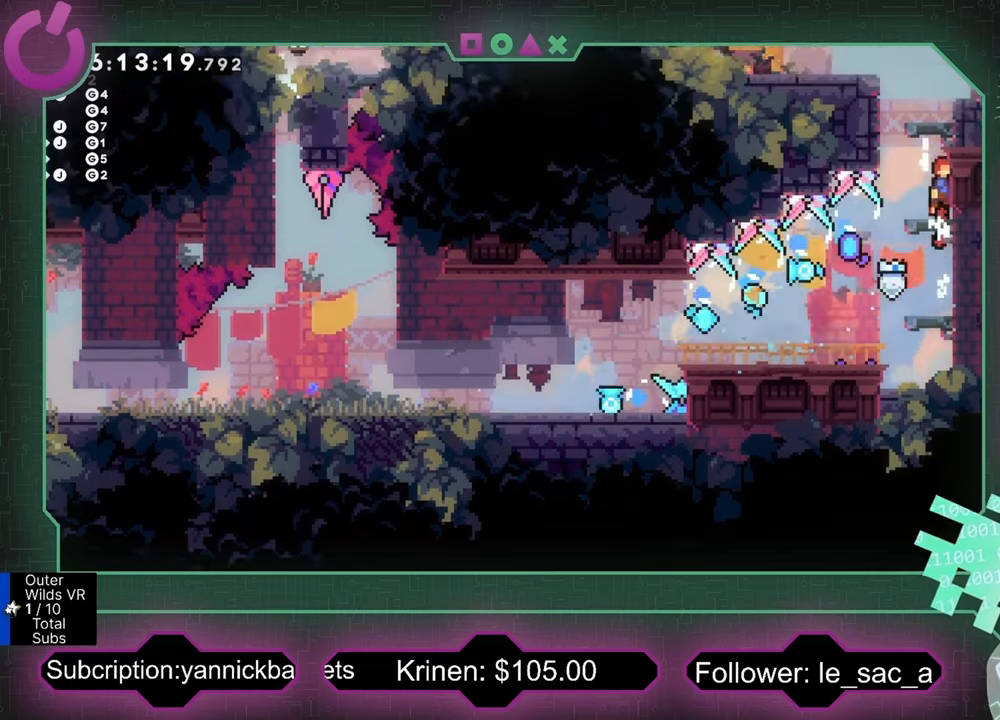
{"buttons": ["R2"], "left_stick": "right", "events": [[100, "A", "up"], [167, "A", "down"], [233, "left_stick", "right"], [500, "A", "up"]]}
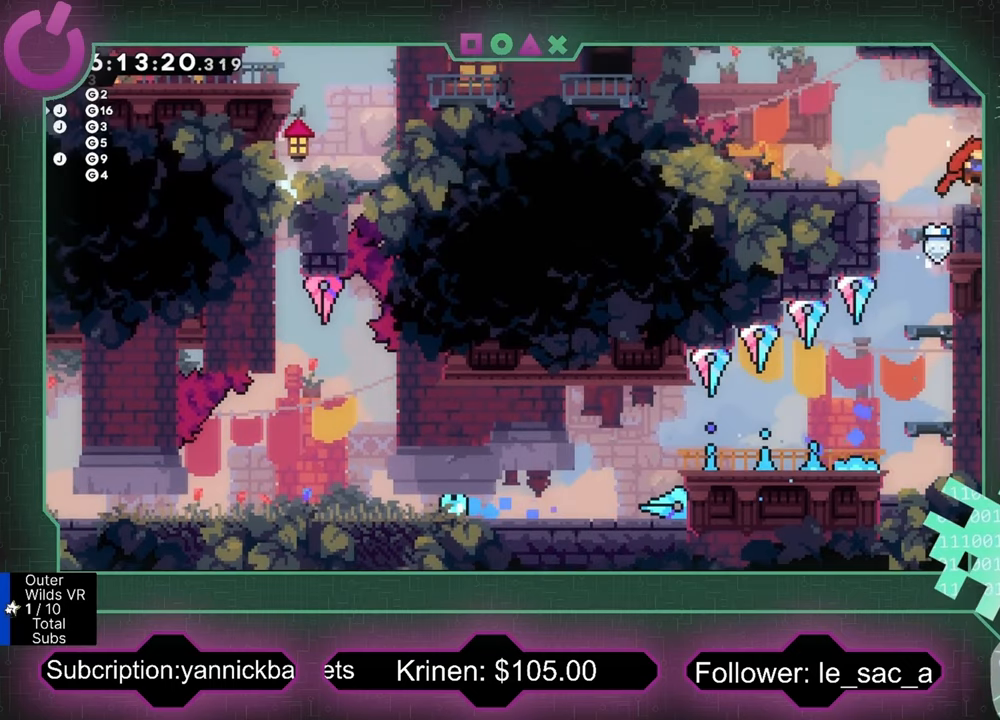
{"buttons": [], "left_stick": "right", "events": [[67, "R2", "up"], [333, "left_stick", "center"], [467, "left_stick", "right"]]}
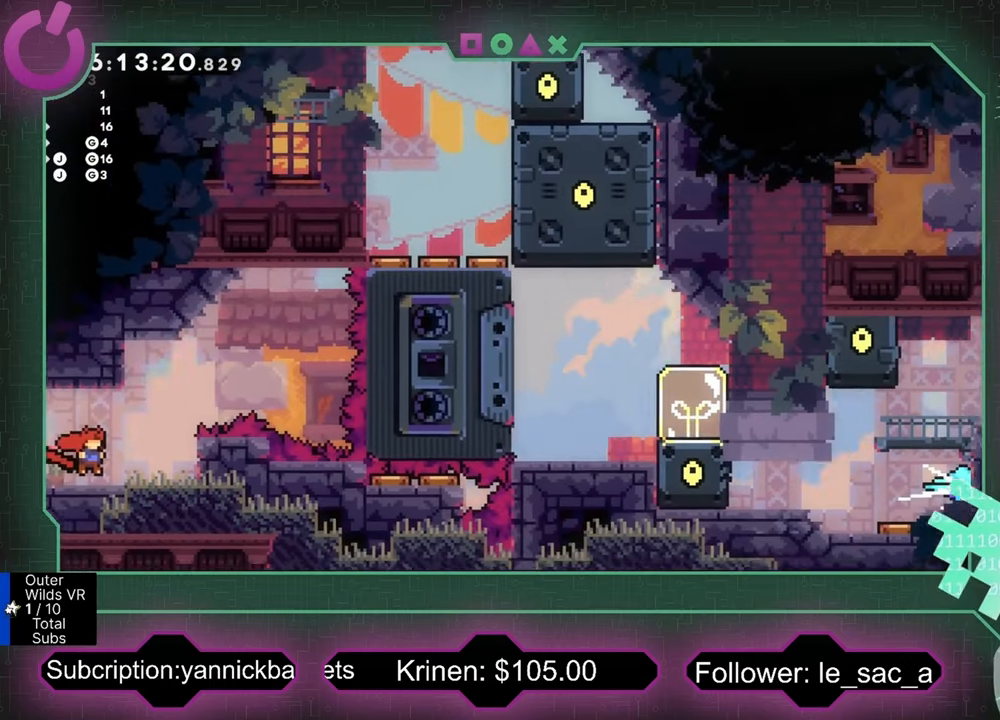
{"buttons": [], "left_stick": "right", "events": []}
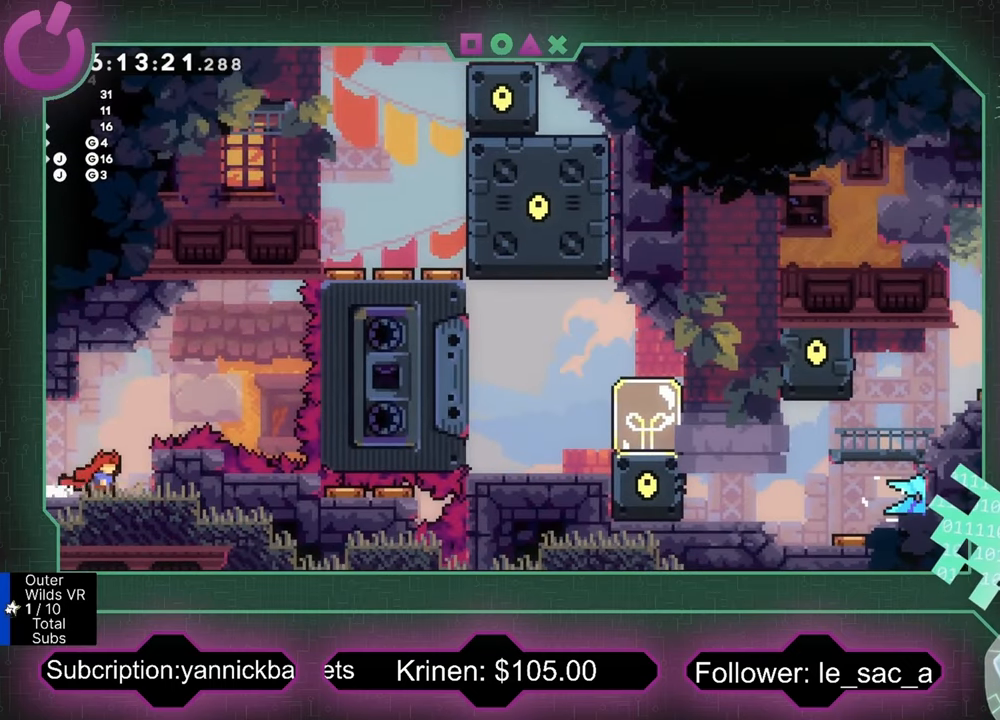
{"buttons": [], "left_stick": "center", "events": [[33, "left_stick", "center"]]}
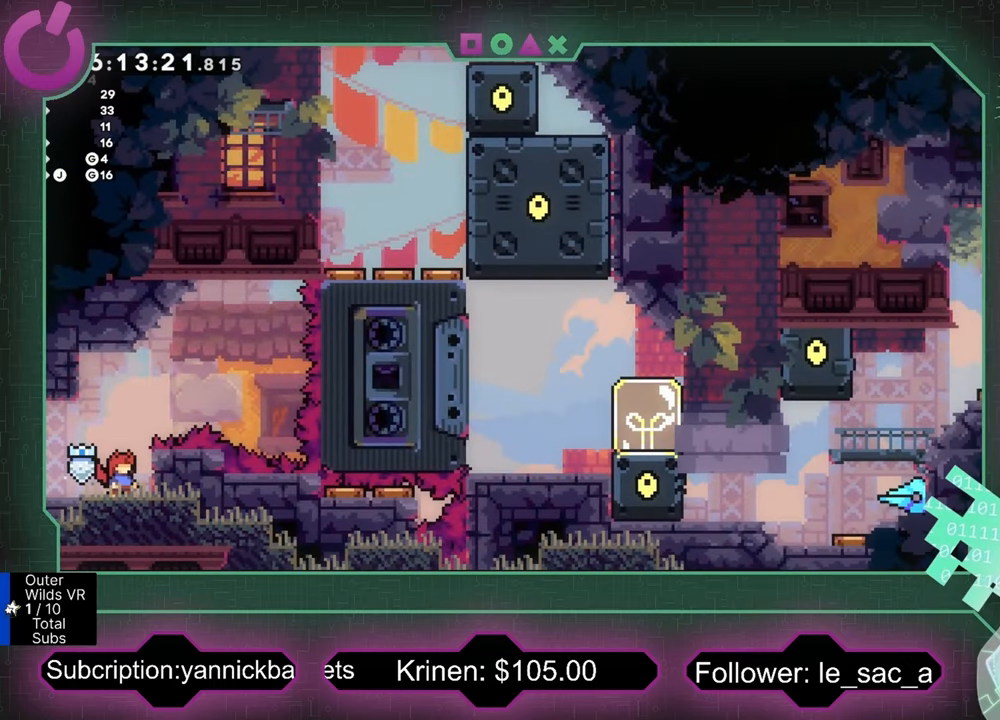
{"buttons": ["A"], "left_stick": "right", "events": [[433, "A", "down"], [500, "left_stick", "right"]]}
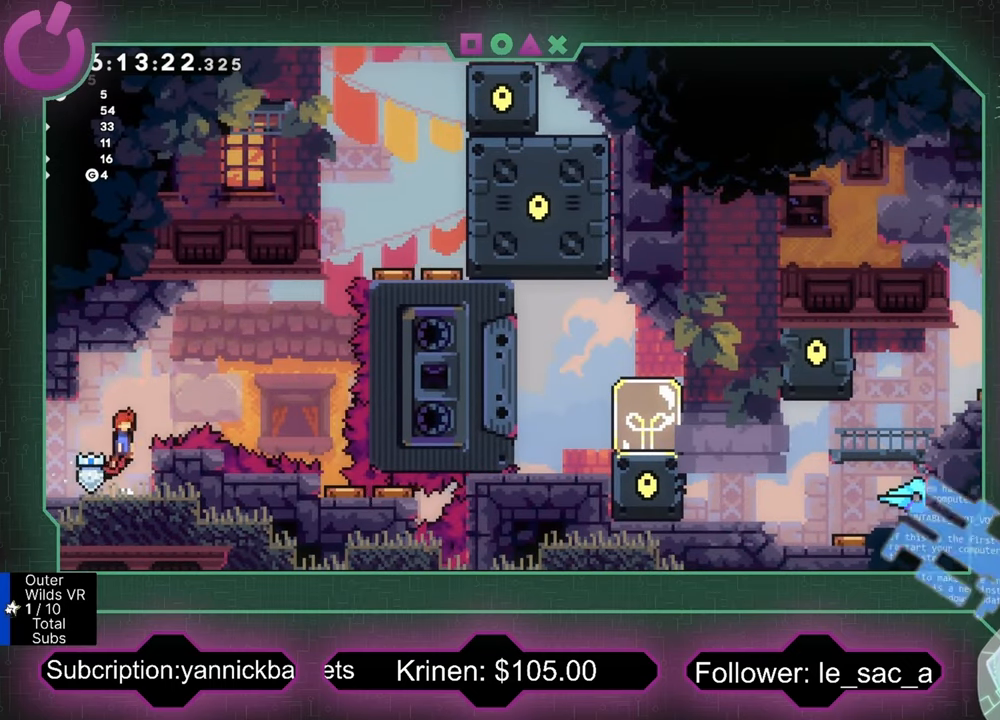
{"buttons": ["R2"], "left_stick": "right", "events": [[167, "A", "up"], [200, "X", "down"], [267, "R2", "down"], [433, "X", "up"]]}
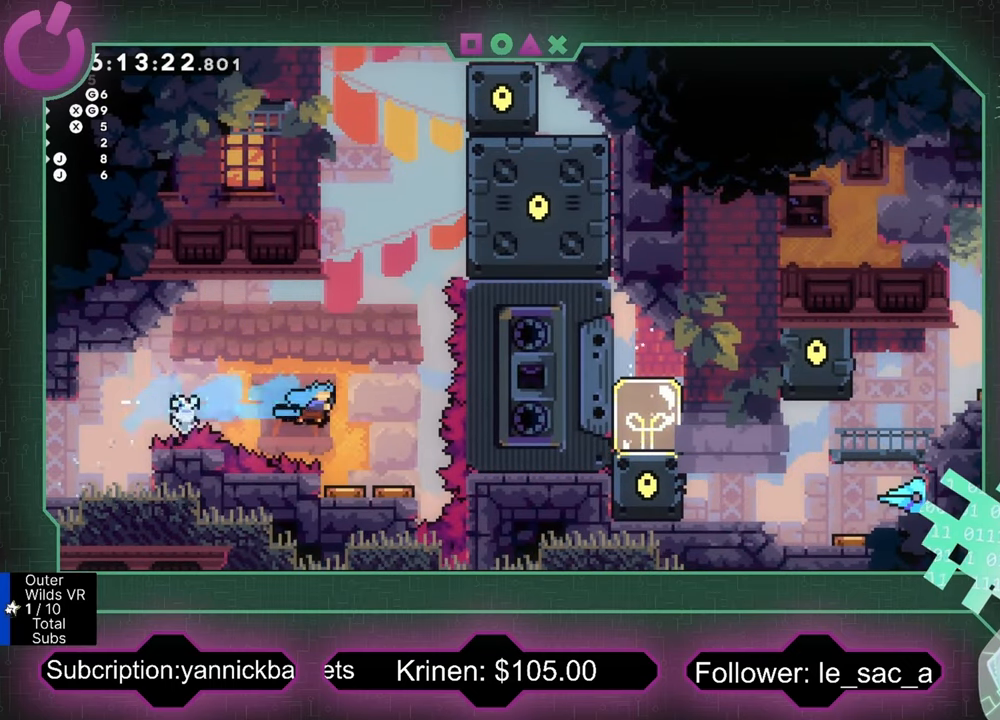
{"buttons": ["X", "R2"], "left_stick": "up", "events": [[100, "left_stick", "center"], [233, "left_stick", "up"], [467, "X", "down"]]}
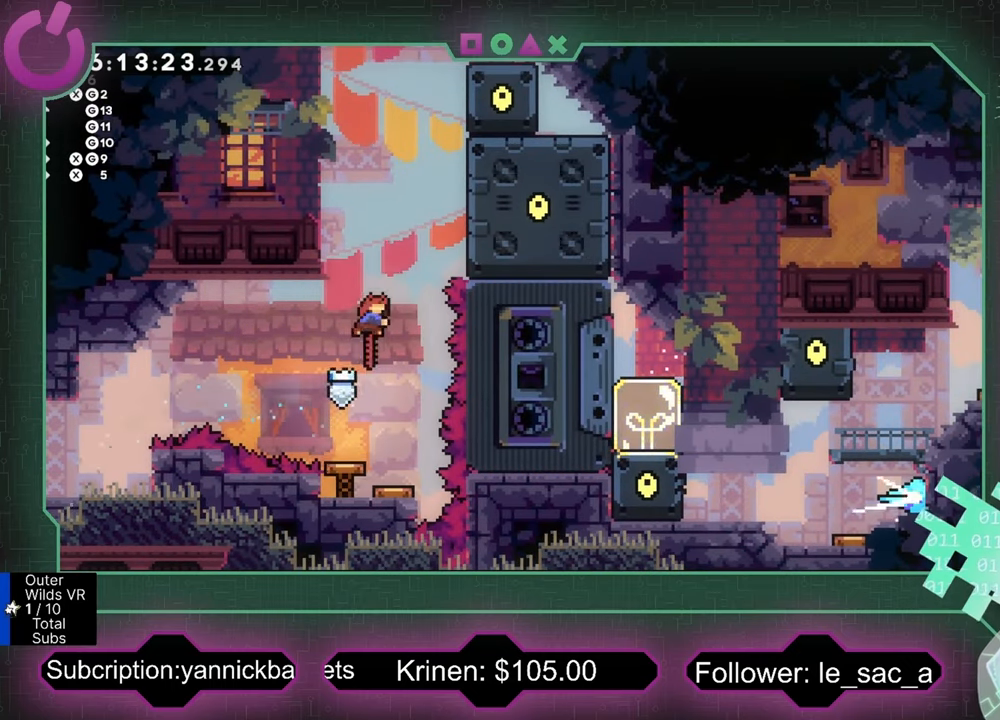
{"buttons": ["R2"], "left_stick": "center", "events": [[100, "X", "up"], [133, "left_stick", "up-right"], [267, "left_stick", "right"], [467, "left_stick", "center"]]}
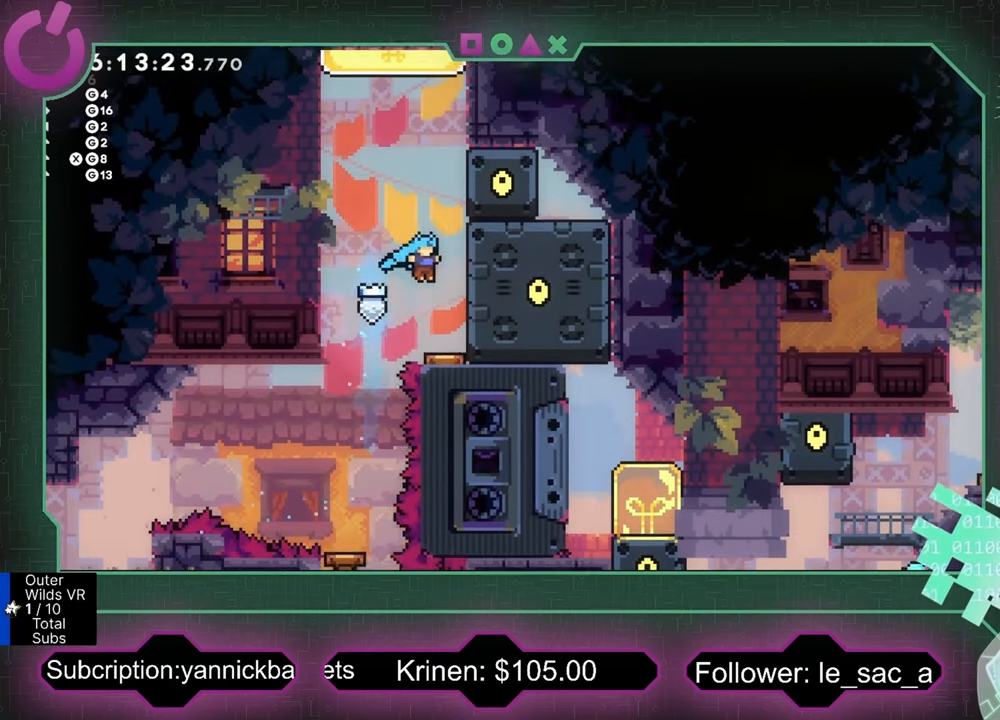
{"buttons": ["X", "R2"], "left_stick": "up", "events": [[200, "left_stick", "up-left"], [367, "left_stick", "up"], [467, "X", "down"]]}
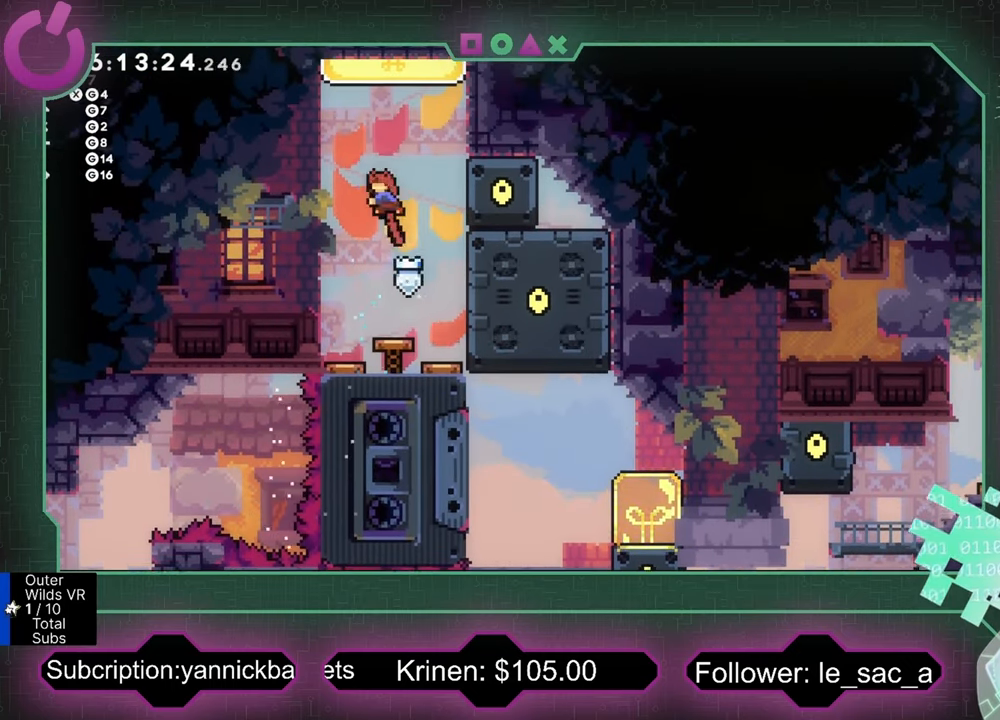
{"buttons": [], "left_stick": "down", "events": [[67, "R2", "up"], [67, "X", "up"], [200, "left_stick", "left"], [300, "left_stick", "down-left"], [500, "left_stick", "down"]]}
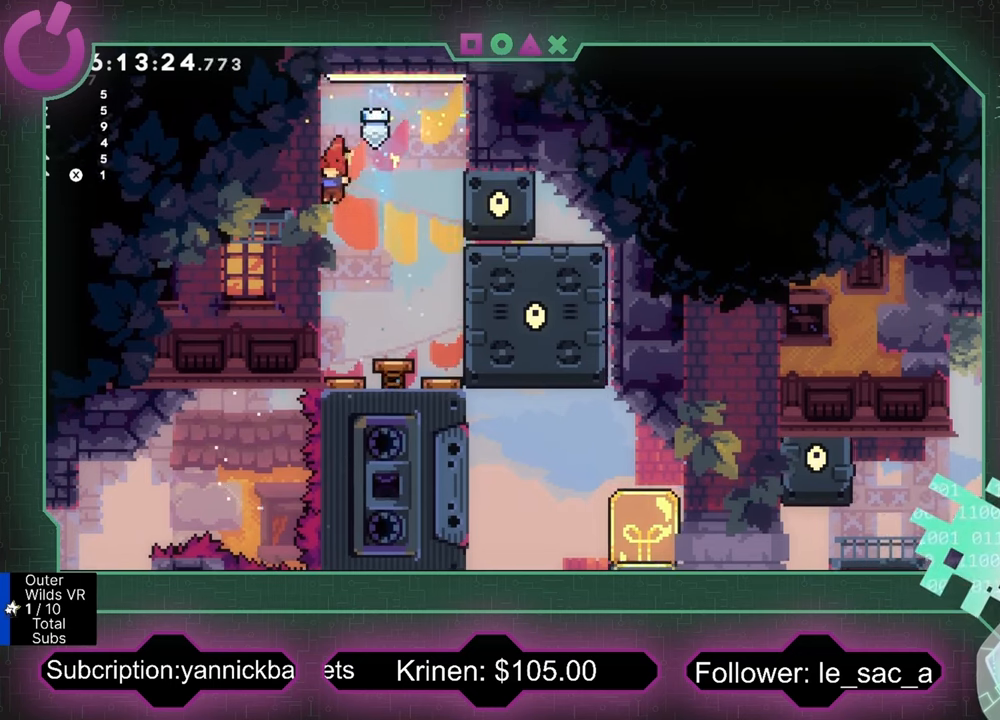
{"buttons": ["R2"], "left_stick": "down", "events": [[67, "R2", "down"]]}
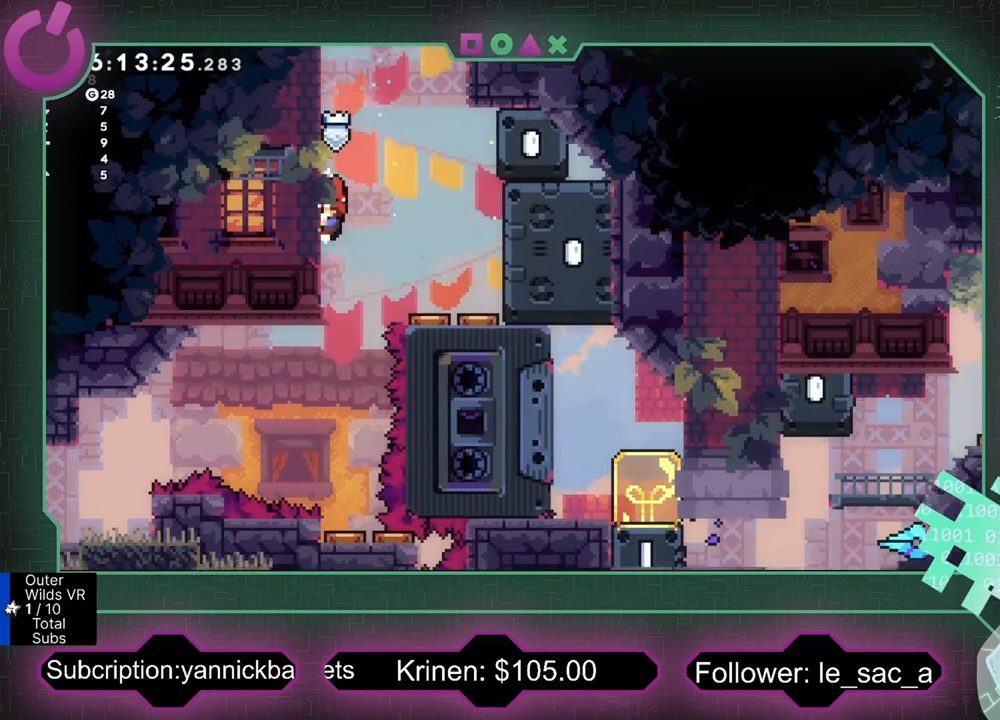
{"buttons": ["A", "R2"], "left_stick": "right", "events": [[267, "left_stick", "center"], [434, "left_stick", "right"], [467, "A", "down"]]}
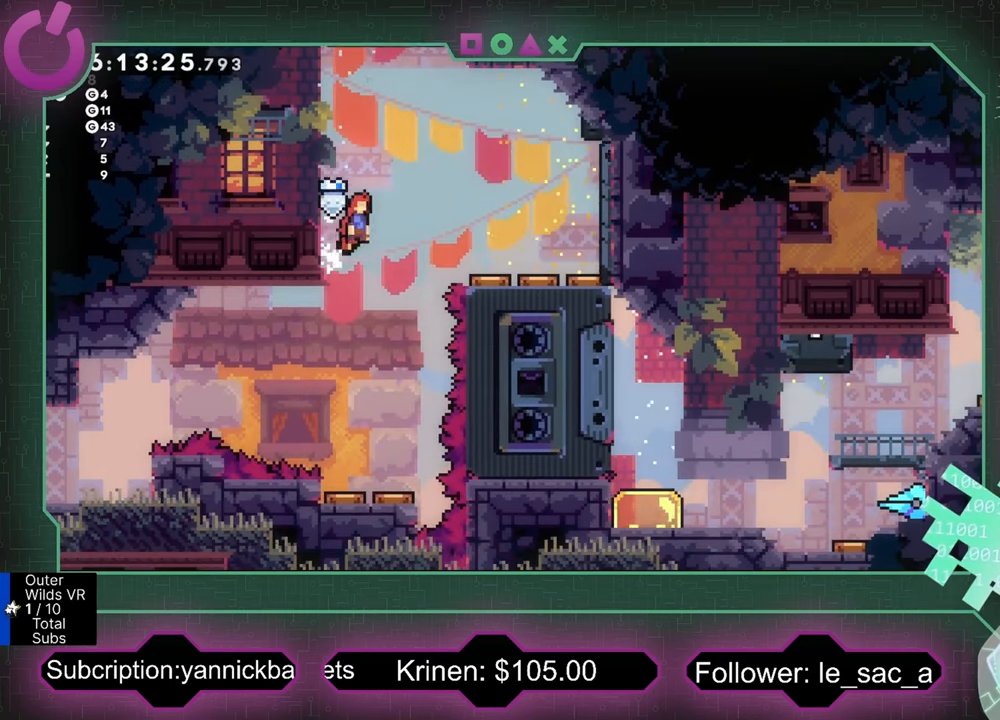
{"buttons": ["X", "R2"], "left_stick": "right", "events": [[200, "A", "up"], [367, "X", "down"]]}
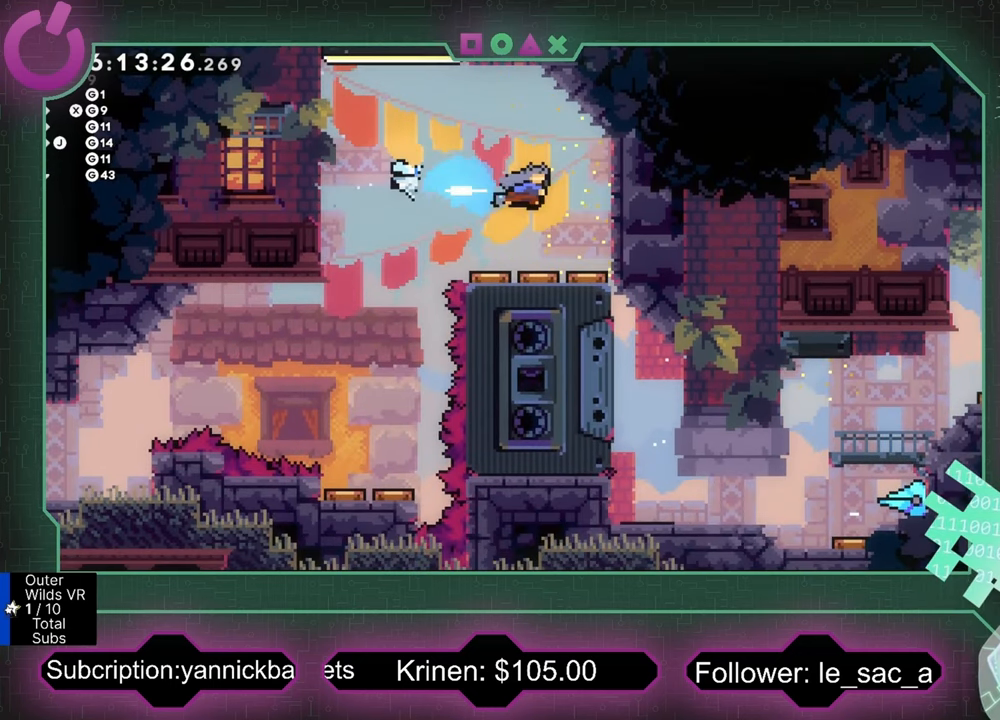
{"buttons": [], "left_stick": "center", "events": [[34, "X", "up"], [167, "R2", "up"], [200, "left_stick", "center"]]}
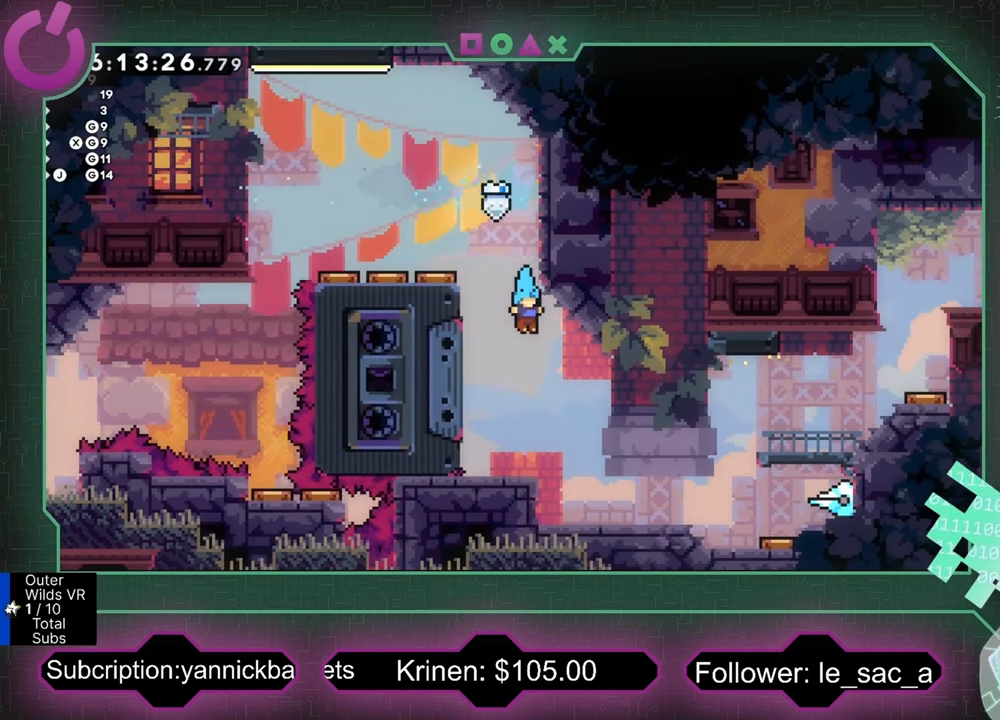
{"buttons": ["A"], "left_stick": "right", "events": [[367, "left_stick", "right"], [400, "A", "down"]]}
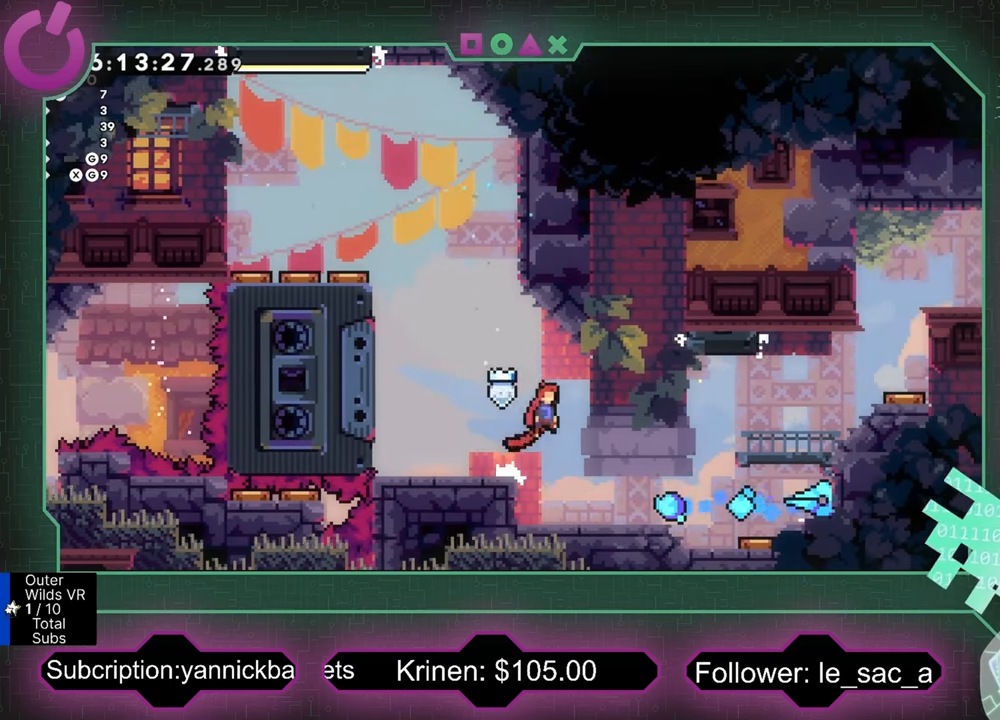
{"buttons": ["R2"], "left_stick": "center", "events": [[67, "A", "up"], [100, "R2", "down"], [234, "left_stick", "center"]]}
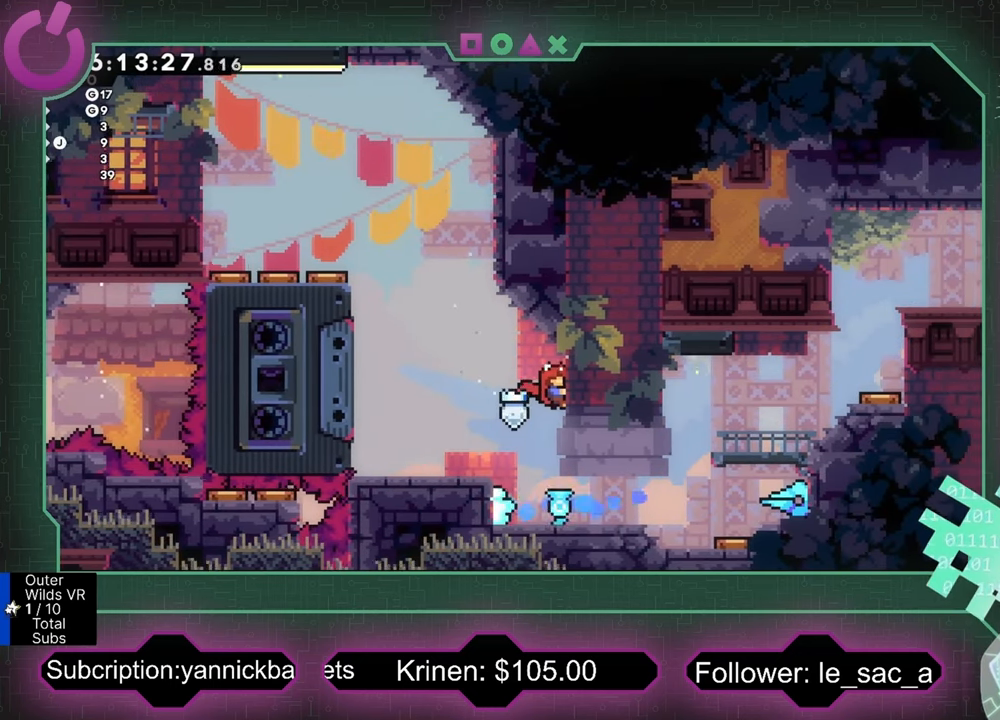
{"buttons": ["X"], "left_stick": "right", "events": [[34, "R2", "up"], [300, "left_stick", "right"], [434, "X", "down"]]}
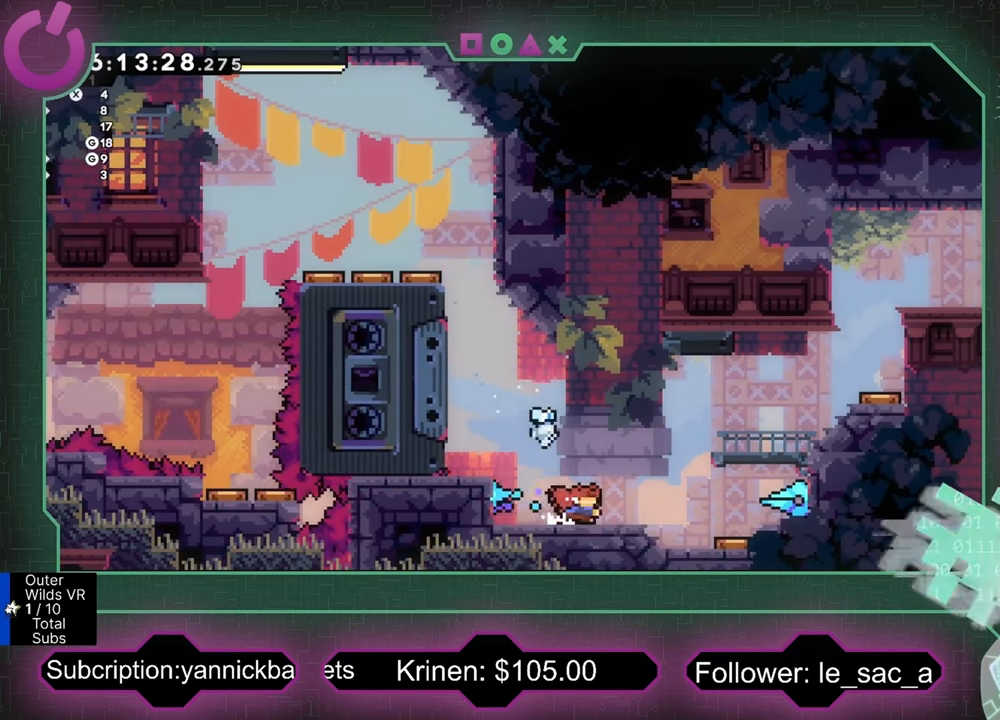
{"buttons": ["X"], "left_stick": "right", "events": [[67, "X", "up"], [434, "X", "down"]]}
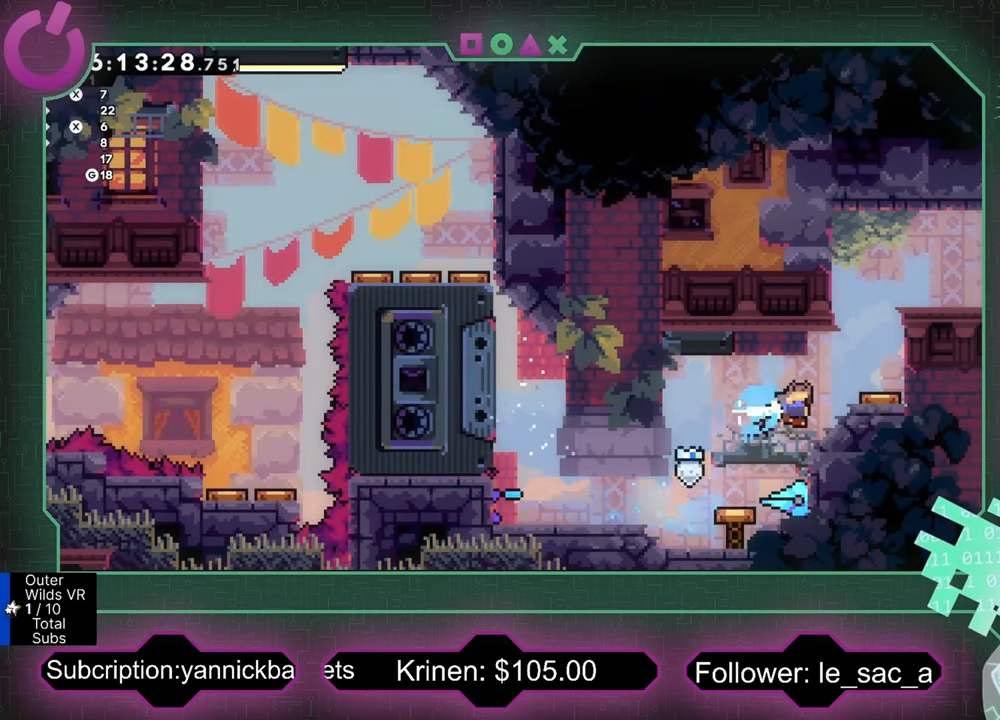
{"buttons": [], "left_stick": "right", "events": [[34, "X", "up"]]}
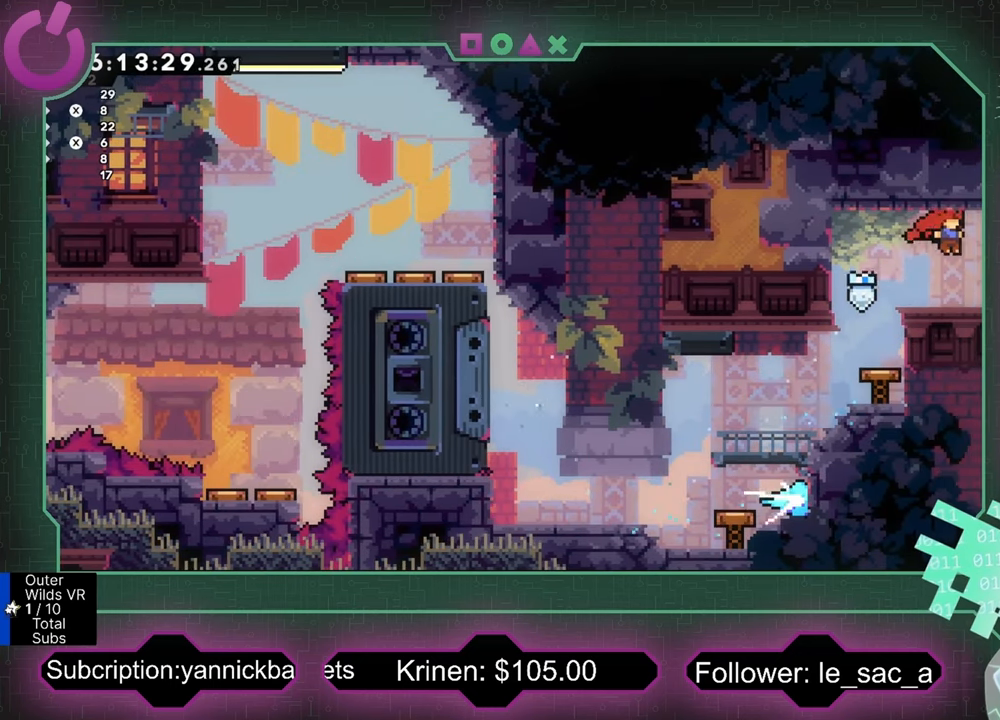
{"buttons": [], "left_stick": "right", "events": [[367, "left_stick", "center"], [500, "left_stick", "right"]]}
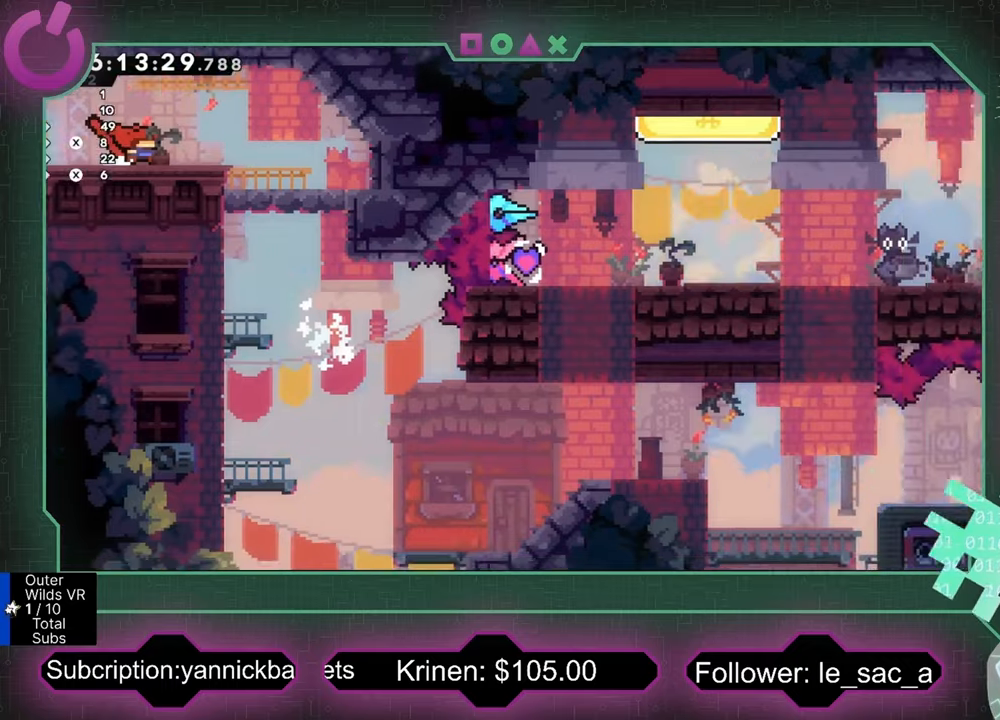
{"buttons": [], "left_stick": "right", "events": []}
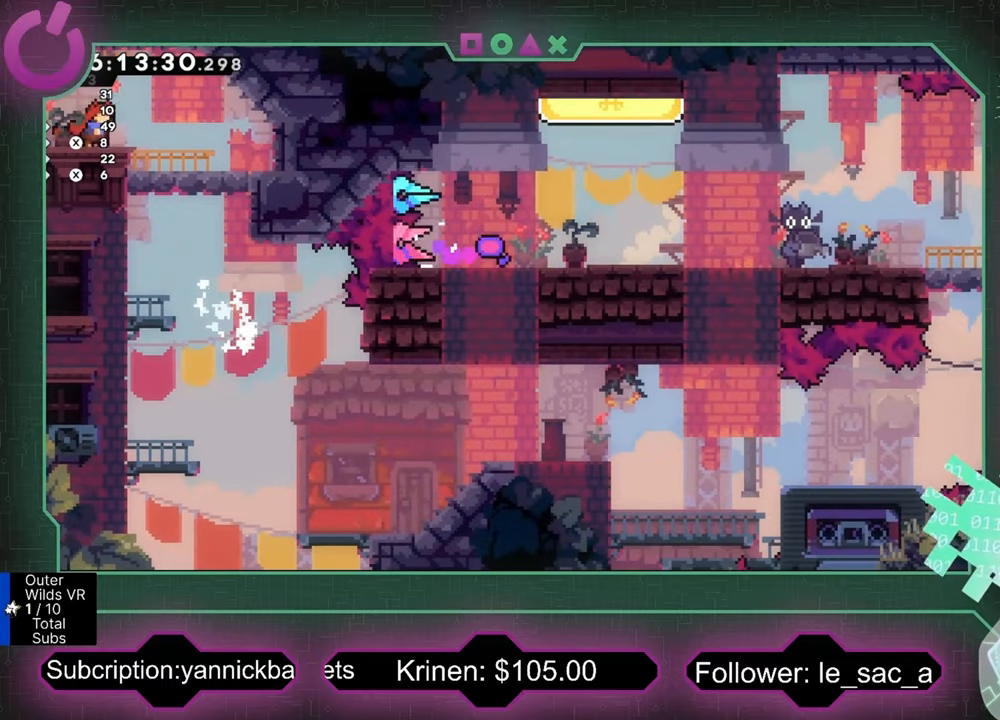
{"buttons": [], "left_stick": "center", "events": [[333, "left_stick", "center"]]}
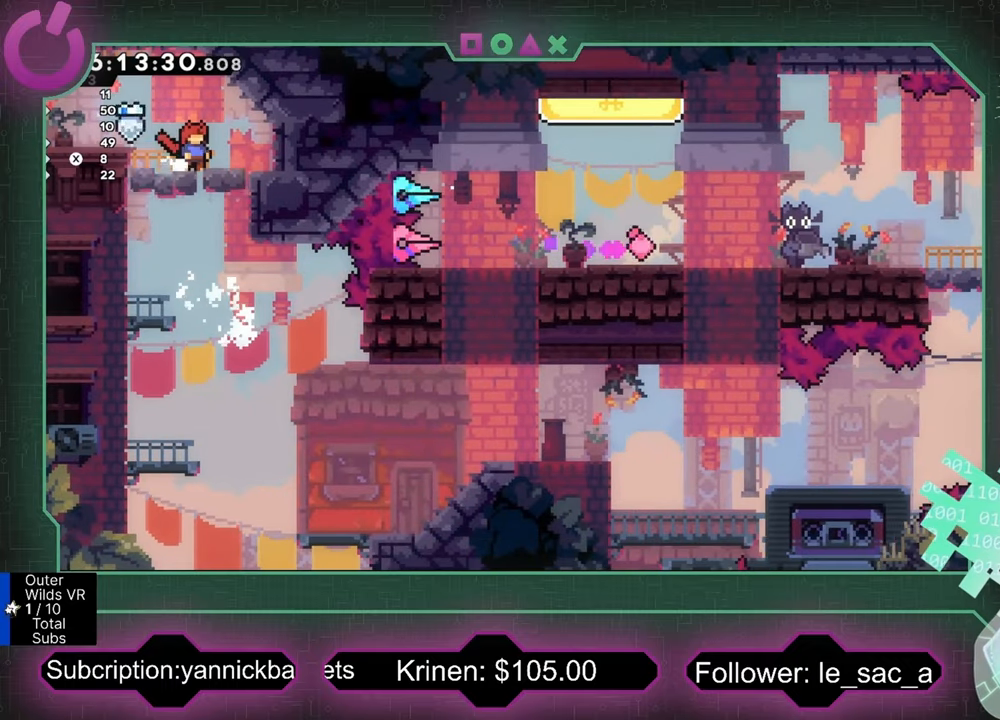
{"buttons": [], "left_stick": "center", "events": []}
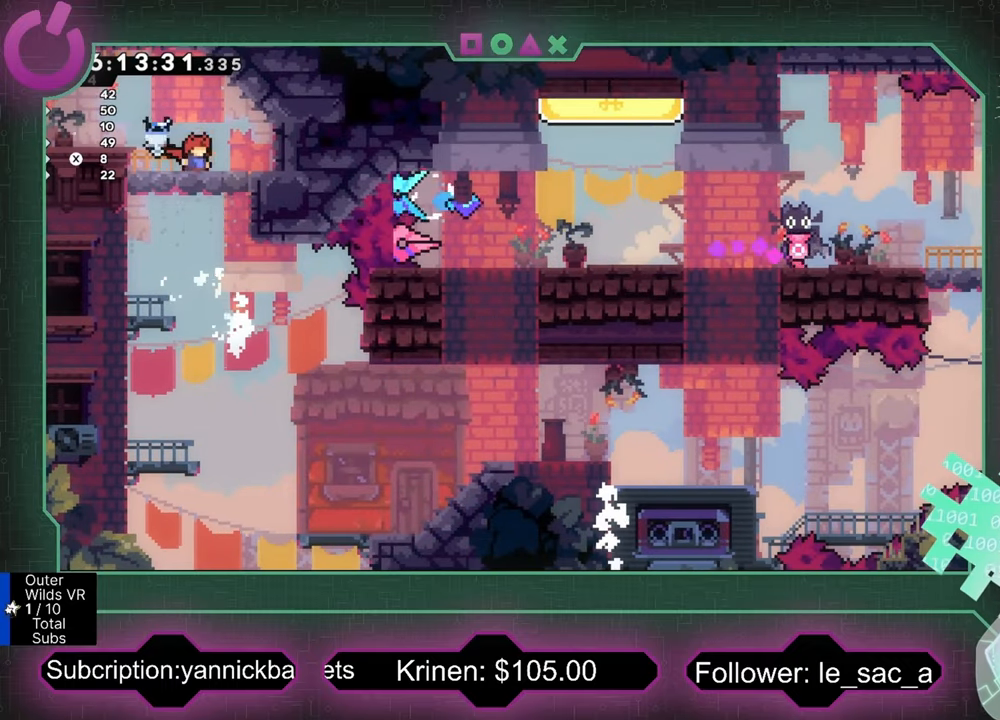
{"buttons": [], "left_stick": "right", "events": [[33, "left_stick", "right"]]}
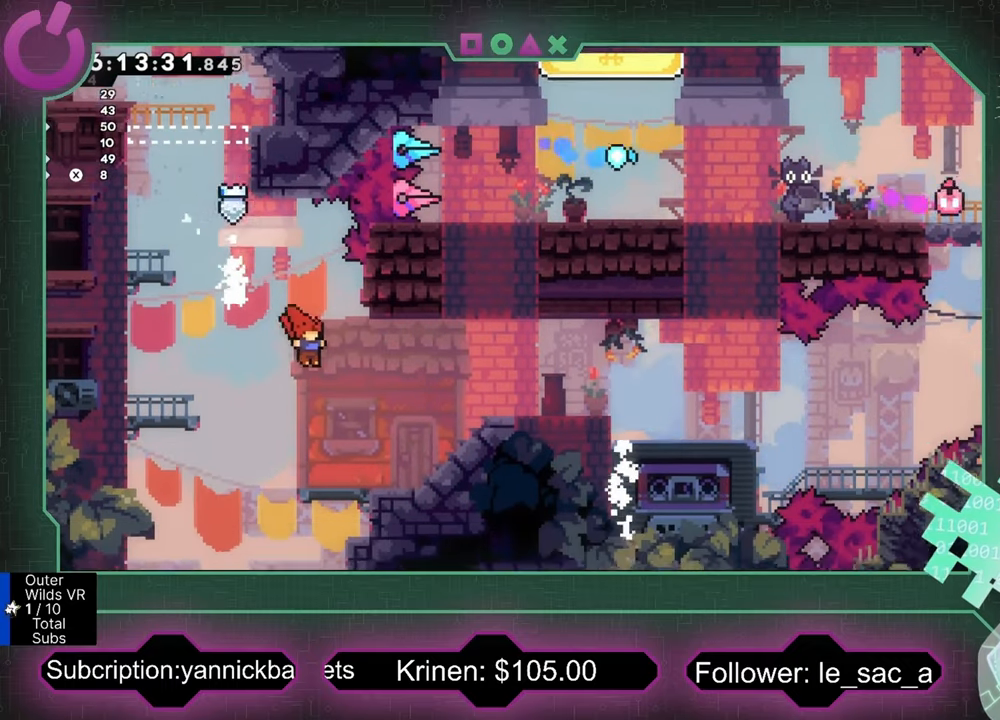
{"buttons": [], "left_stick": "center", "events": [[266, "X", "down"], [333, "X", "up"], [500, "left_stick", "center"]]}
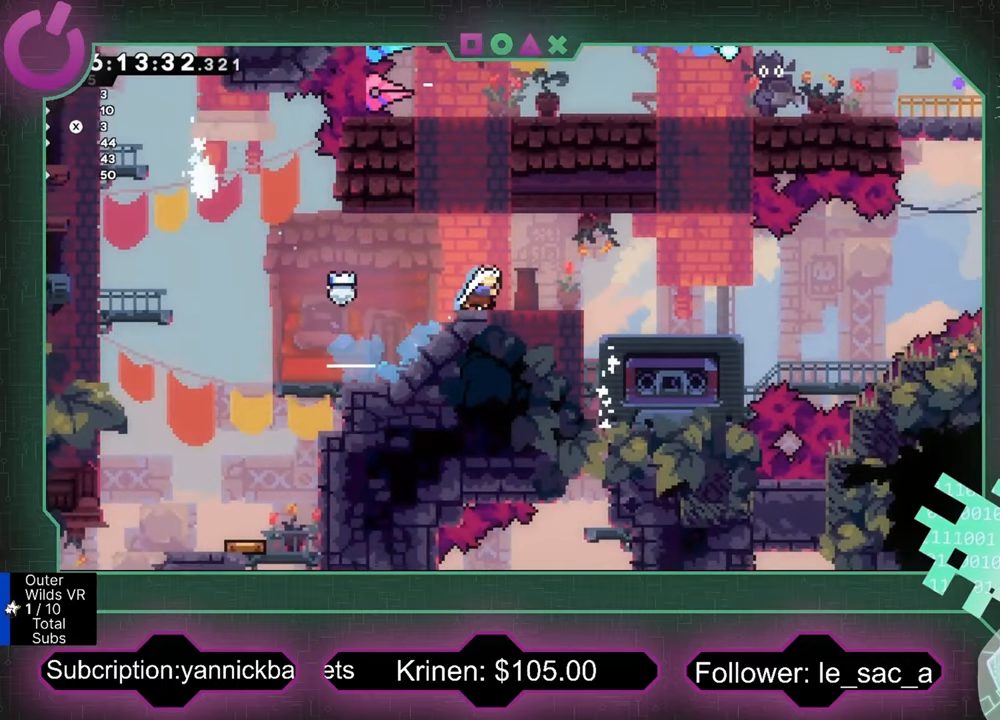
{"buttons": [], "left_stick": "center", "events": [[166, "left_stick", "right"], [366, "left_stick", "center"]]}
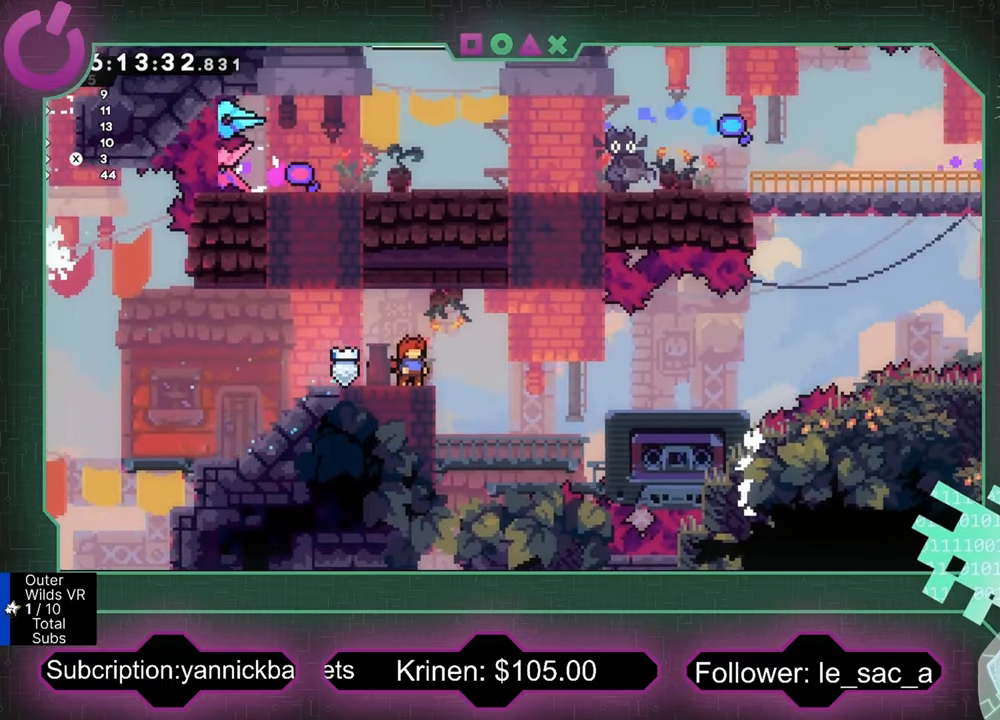
{"buttons": [], "left_stick": "center", "events": []}
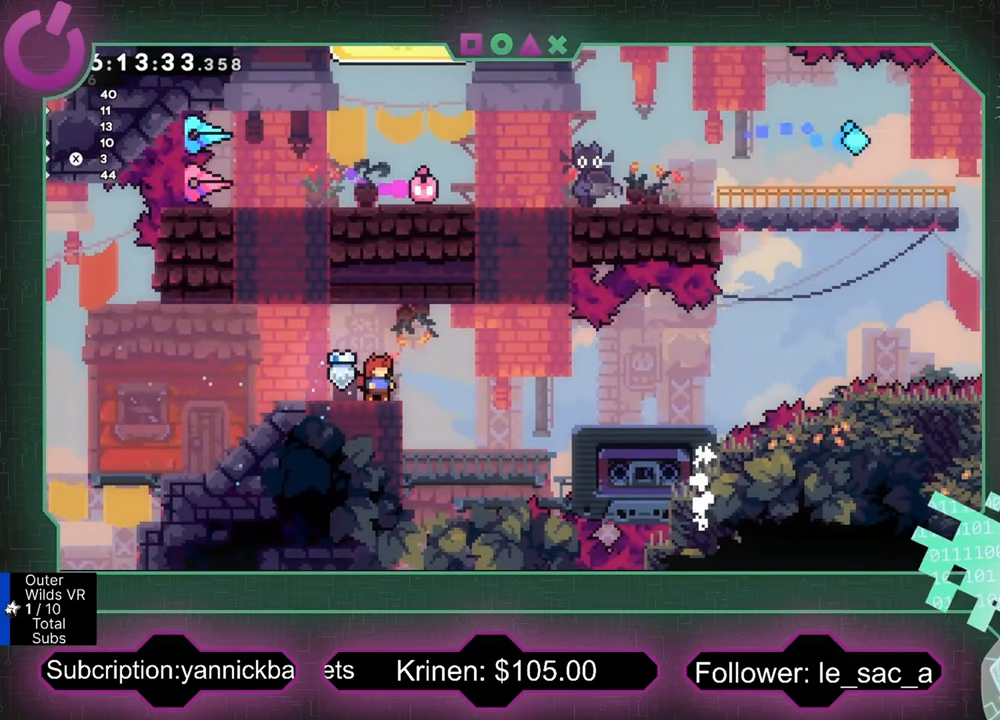
{"buttons": [], "left_stick": "right", "events": [[300, "A", "down"], [333, "left_stick", "right"], [500, "A", "up"]]}
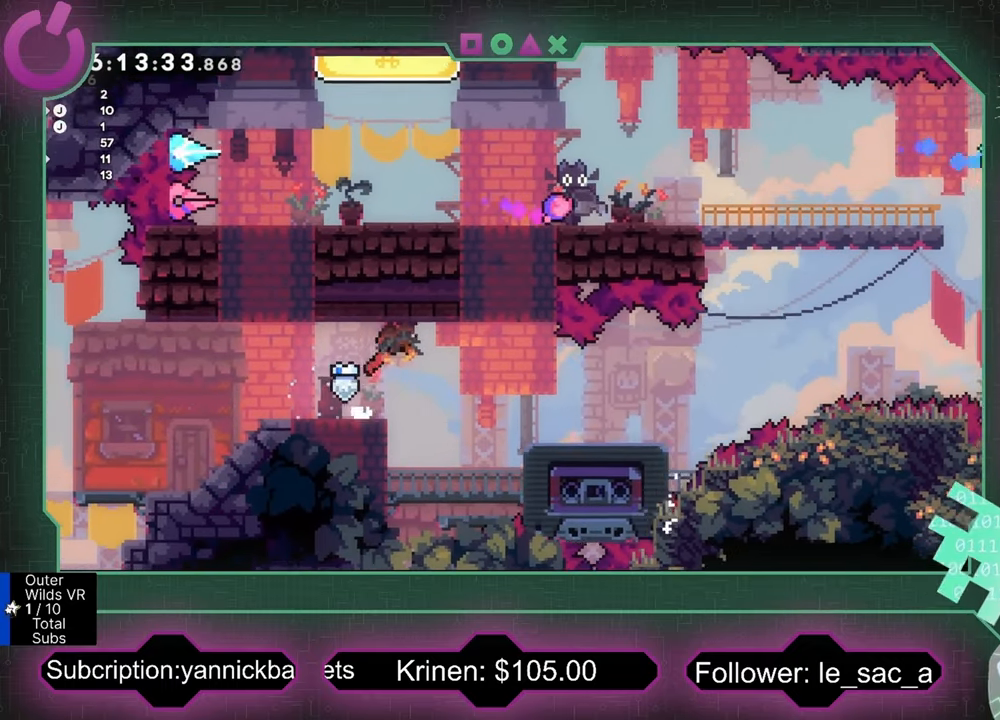
{"buttons": [], "left_stick": "center", "events": [[233, "left_stick", "center"]]}